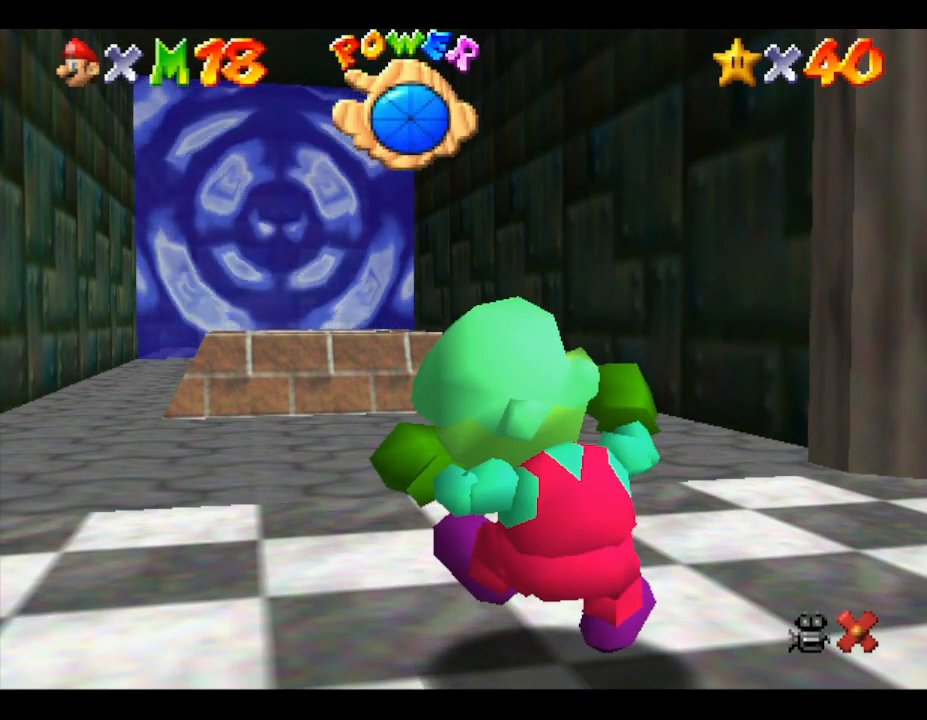
Gameplay with a controller (Nintendo layout); each line is a JSON object with the inputs held at the frame after it. "events" lists button and stick changes between this image and that frame as [ms after this image, input, new state], when the widget could be followed in between. Not read: L3 R3.
{"buttons": [], "left_stick": "up", "events": [[67, "left_stick", "up"]]}
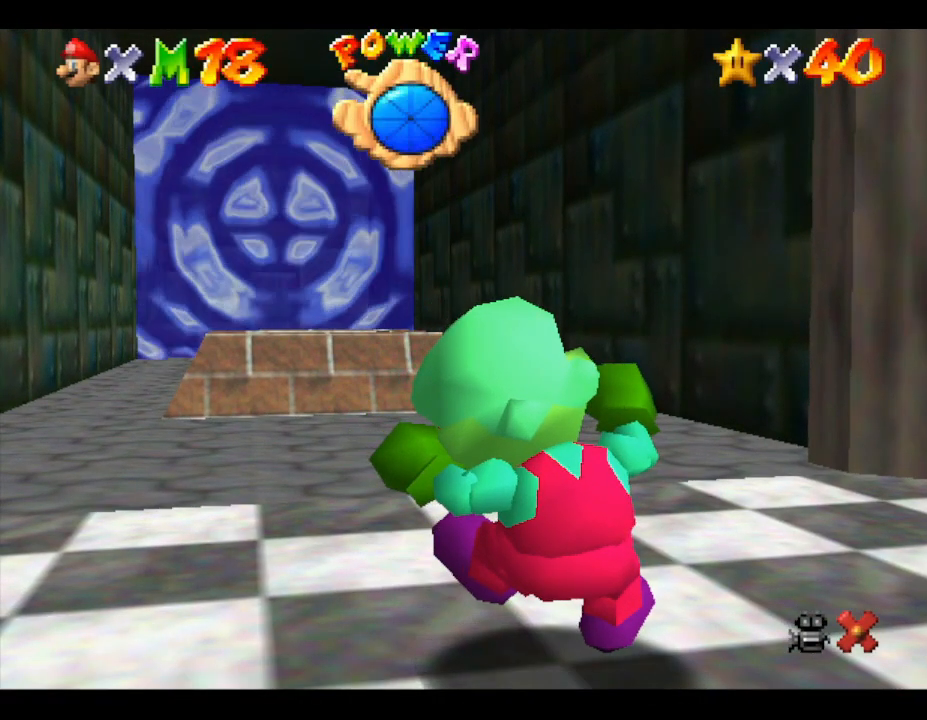
{"buttons": [], "left_stick": "up", "events": []}
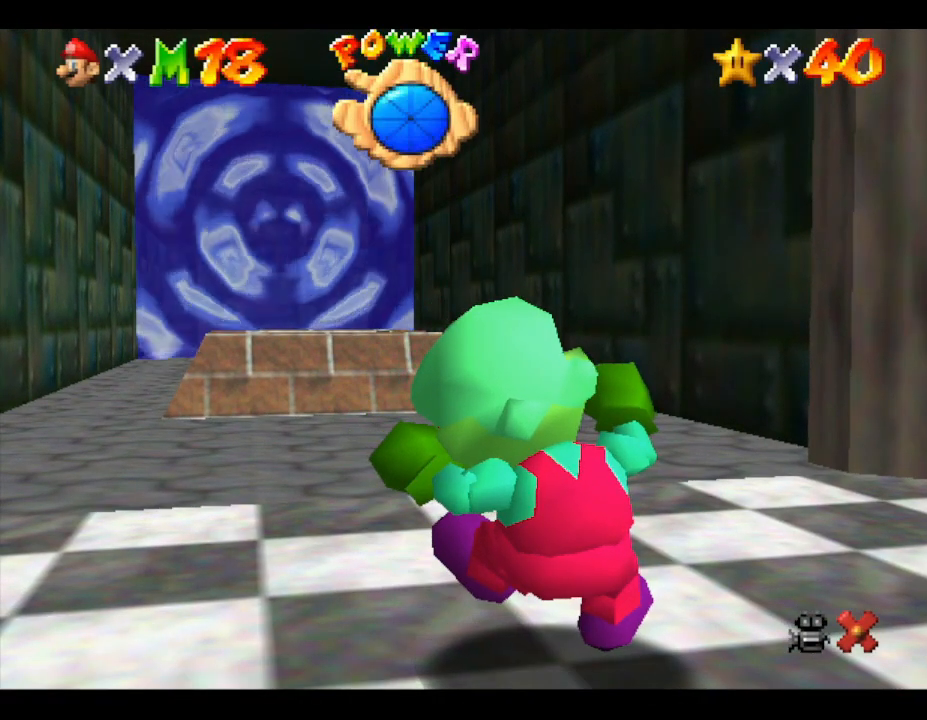
{"buttons": [], "left_stick": "up", "events": []}
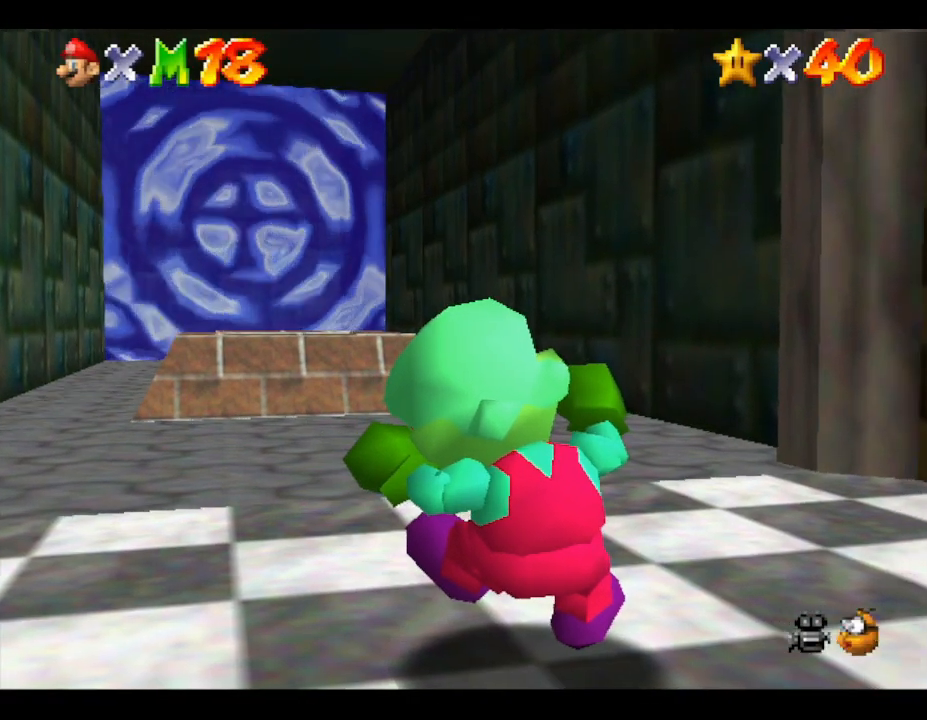
{"buttons": [], "left_stick": "up", "events": []}
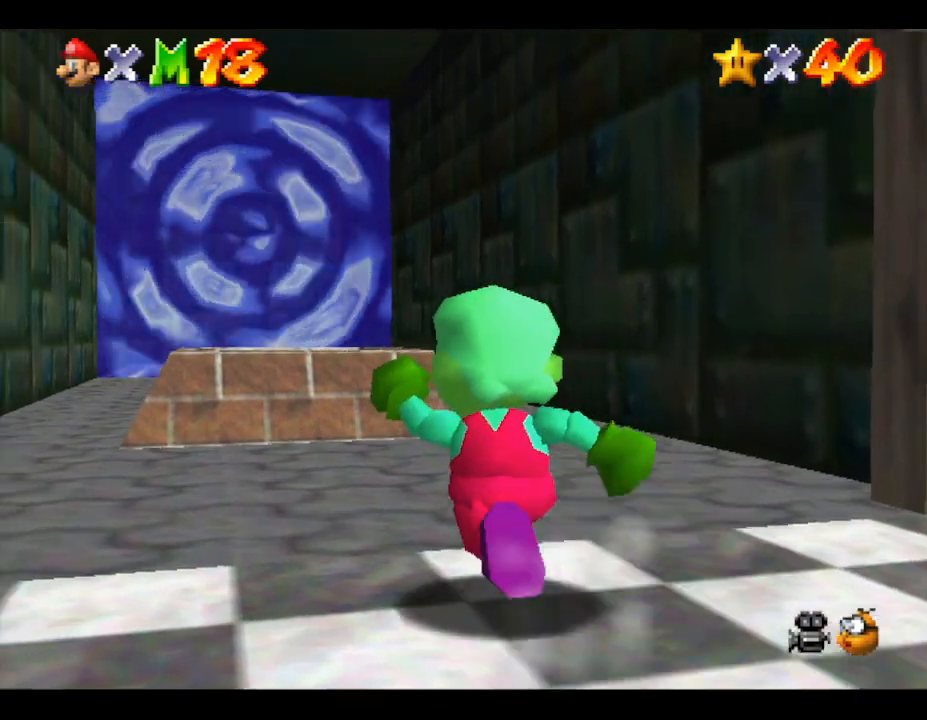
{"buttons": ["A"], "left_stick": "up", "events": [[367, "A", "down"]]}
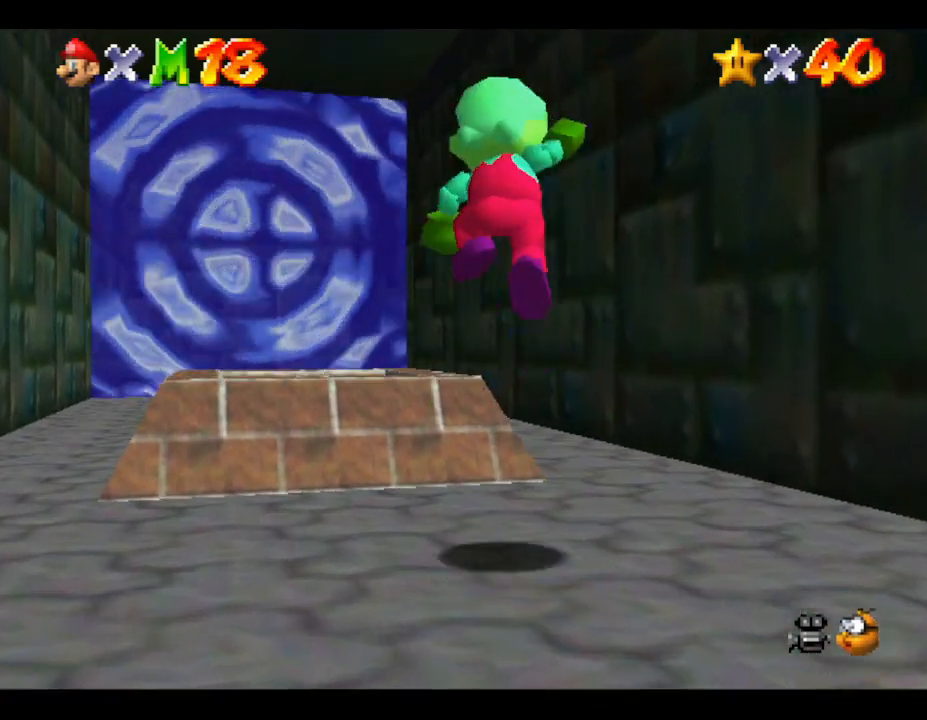
{"buttons": [], "left_stick": "left", "events": [[200, "left_stick", "up-left"], [300, "A", "up"], [450, "left_stick", "left"]]}
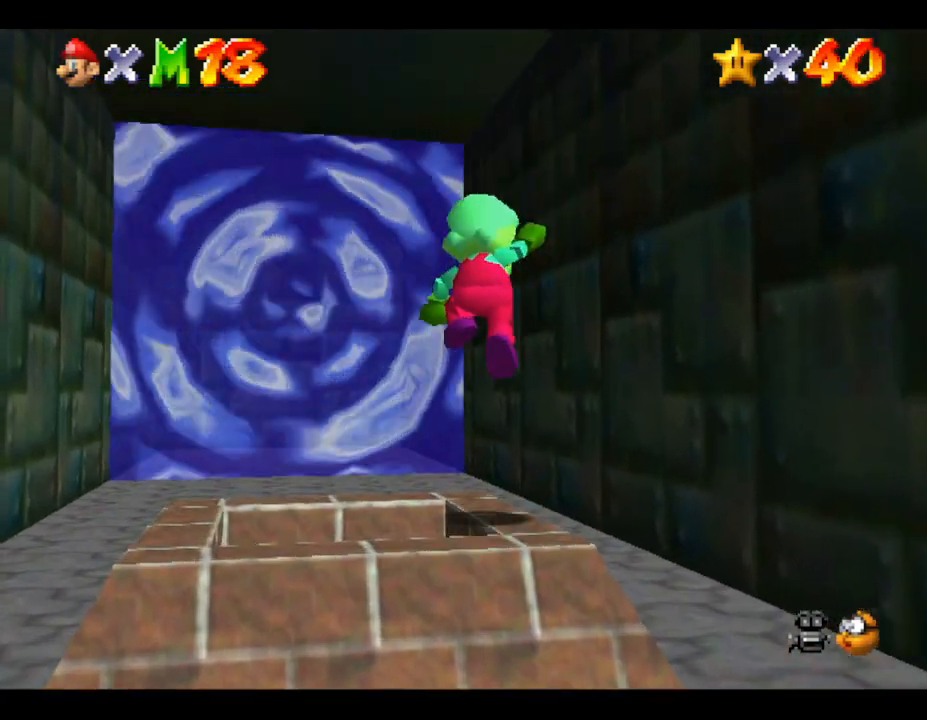
{"buttons": ["A"], "left_stick": "down", "events": [[17, "left_stick", "down-left"], [117, "left_stick", "down"], [267, "A", "down"]]}
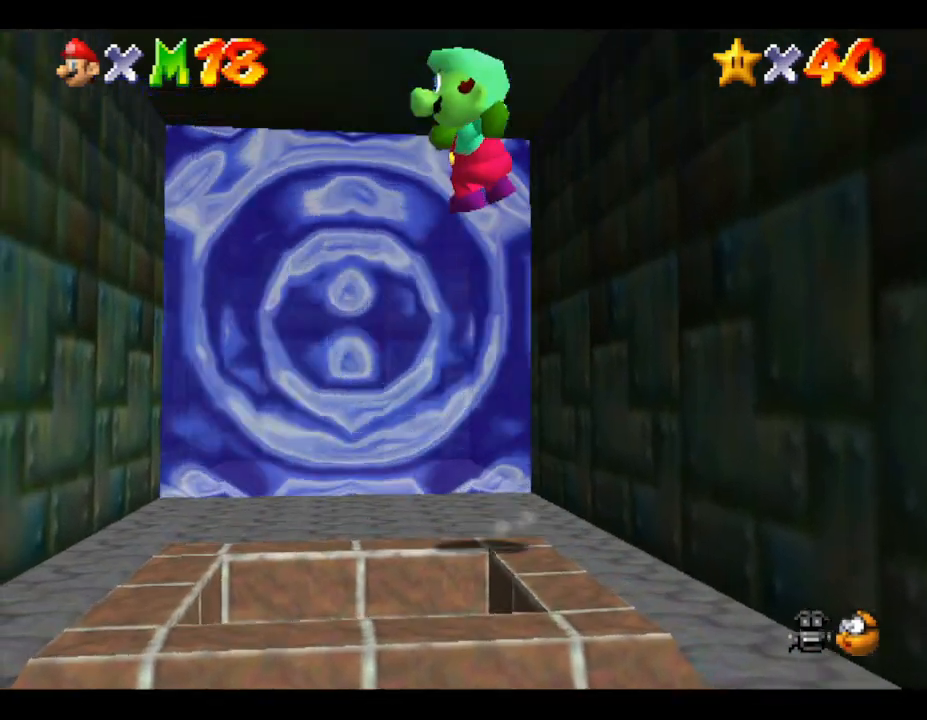
{"buttons": [], "left_stick": "up", "events": [[233, "left_stick", "left"], [300, "A", "up"], [300, "left_stick", "up"]]}
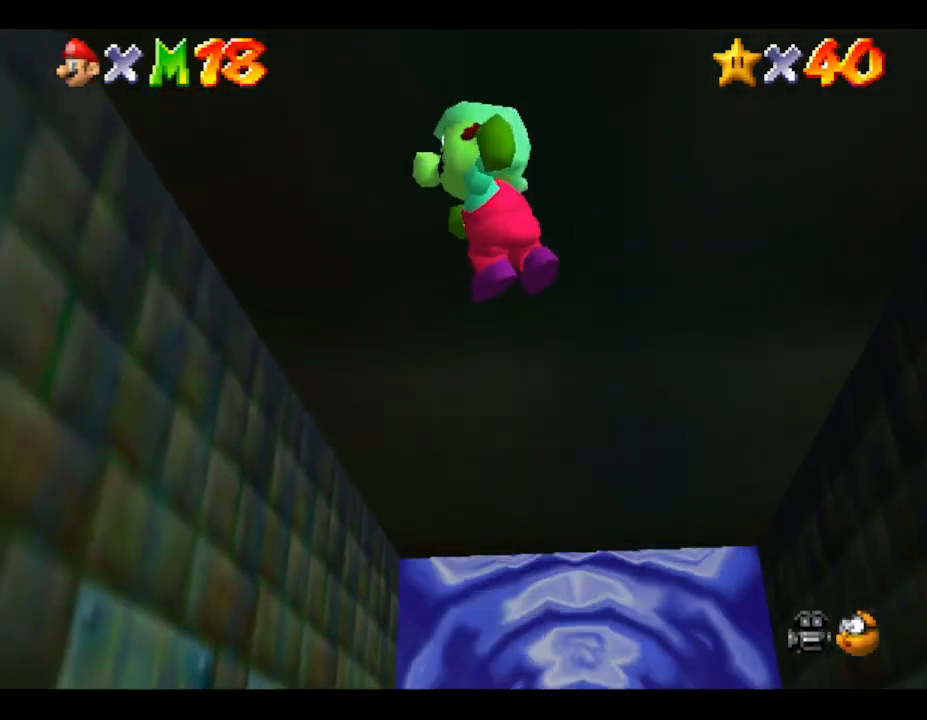
{"buttons": [], "left_stick": "up-right", "events": [[150, "left_stick", "up-right"]]}
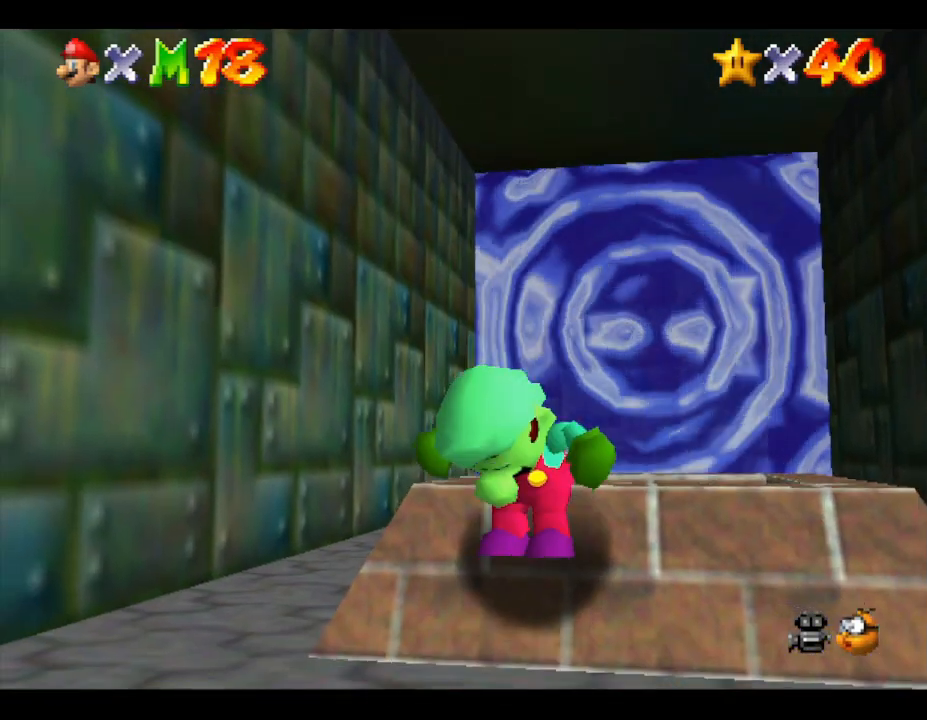
{"buttons": [], "left_stick": "center", "events": [[183, "left_stick", "center"]]}
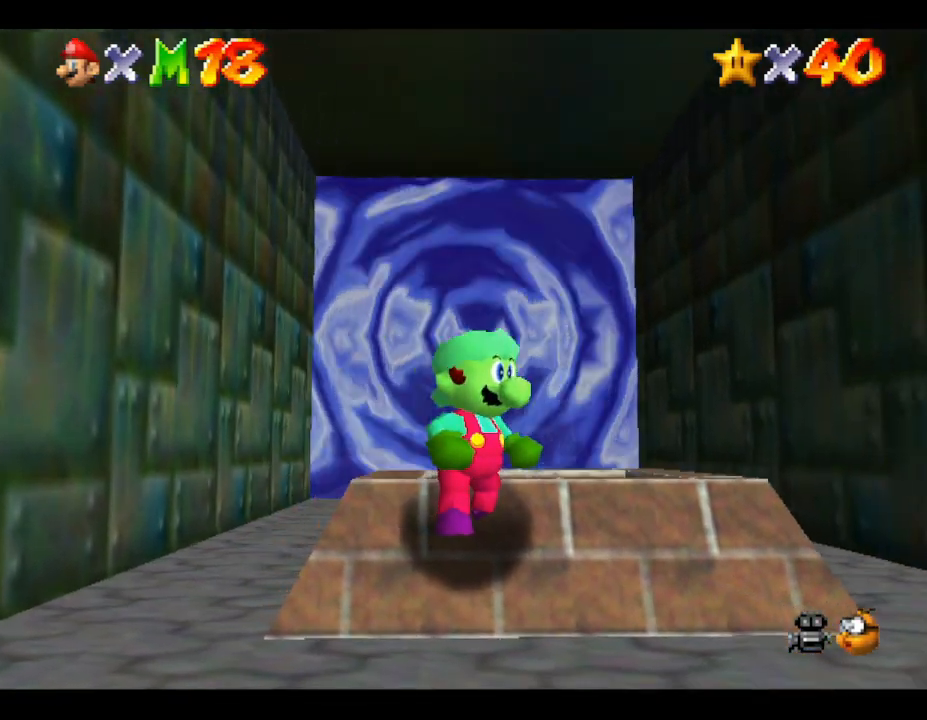
{"buttons": [], "left_stick": "left", "events": [[17, "left_stick", "up"], [183, "left_stick", "left"]]}
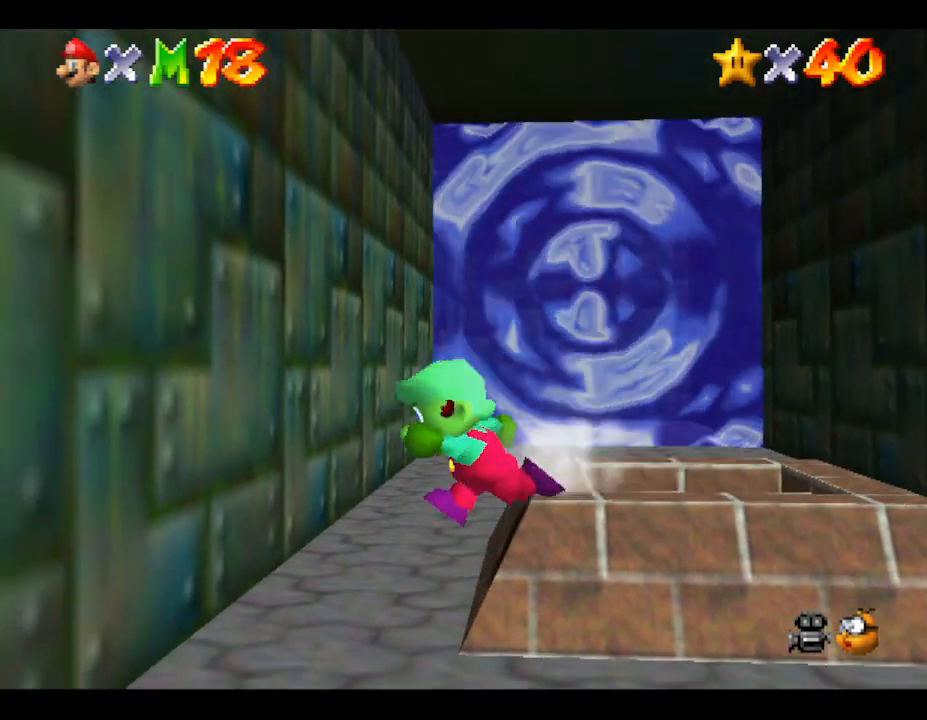
{"buttons": [], "left_stick": "up", "events": [[83, "left_stick", "up"]]}
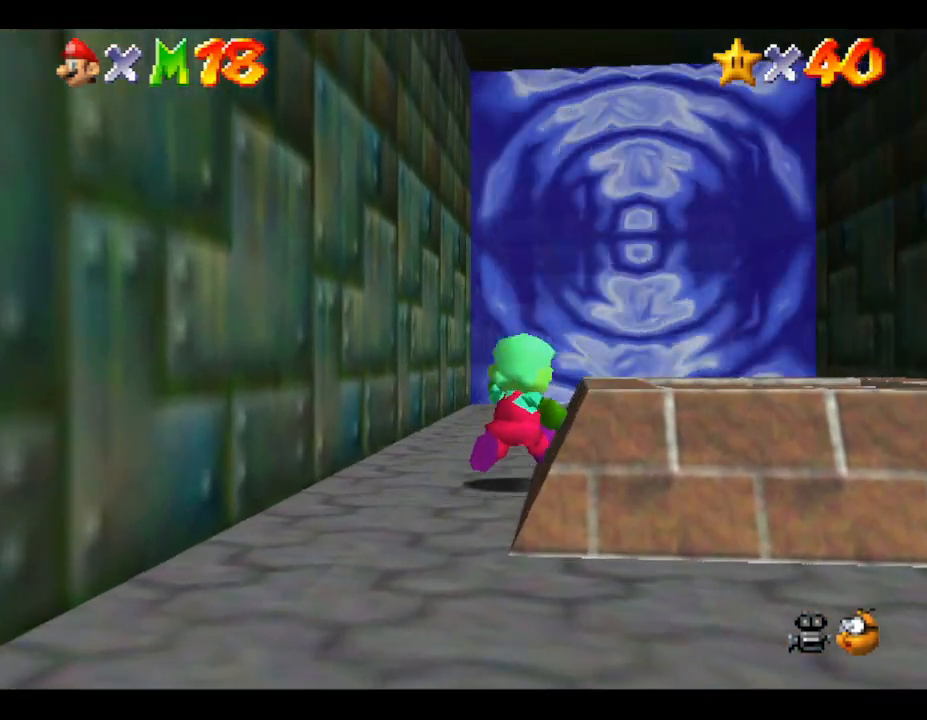
{"buttons": [], "left_stick": "up", "events": []}
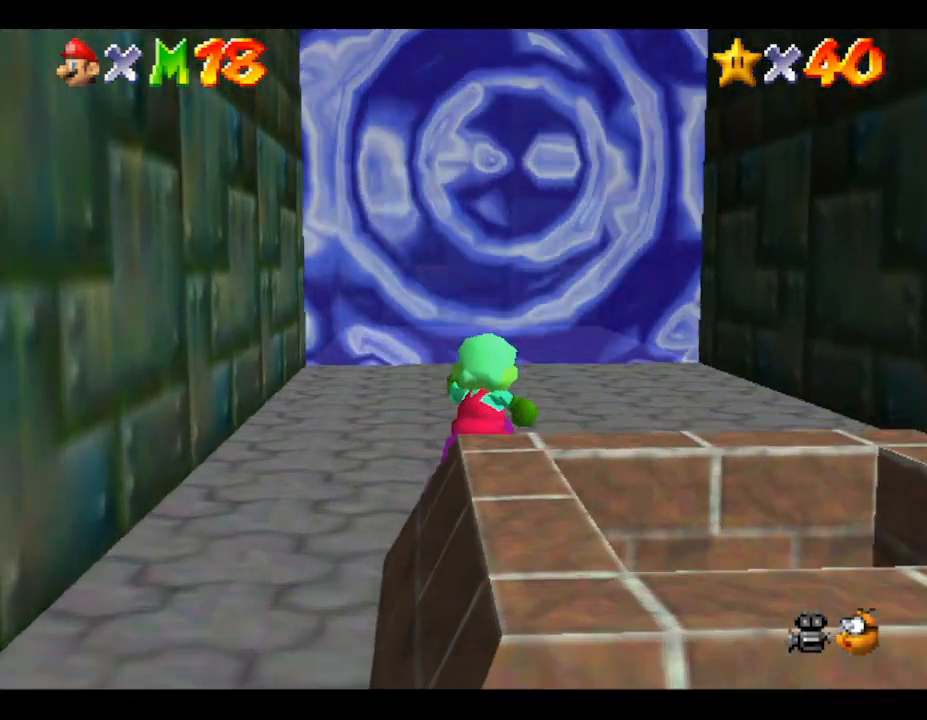
{"buttons": [], "left_stick": "up", "events": [[17, "B", "down"], [417, "B", "up"]]}
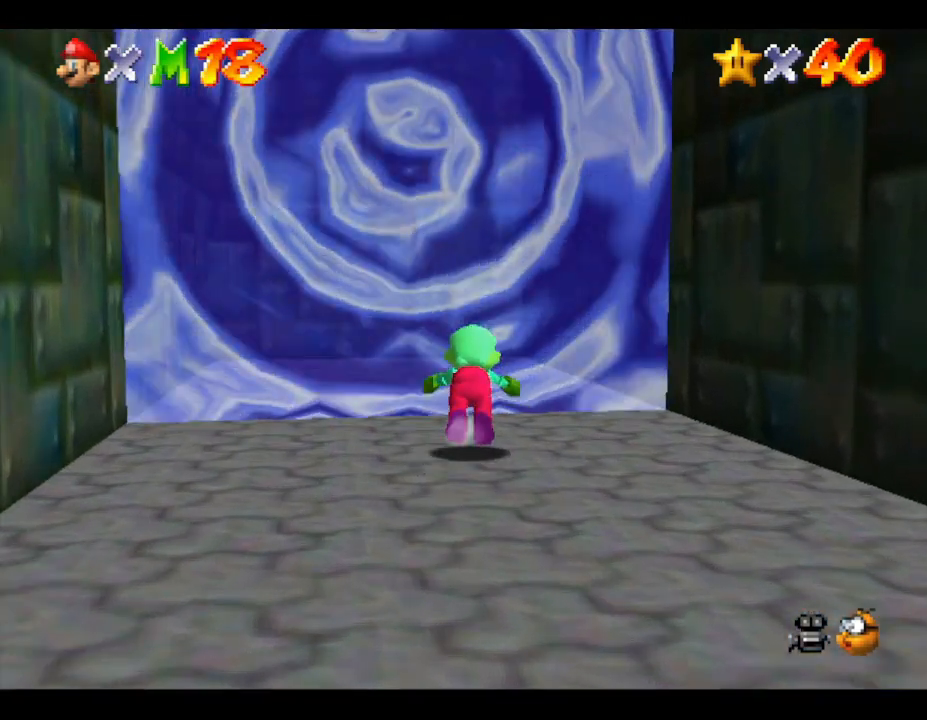
{"buttons": ["B"], "left_stick": "up", "events": [[50, "B", "down"]]}
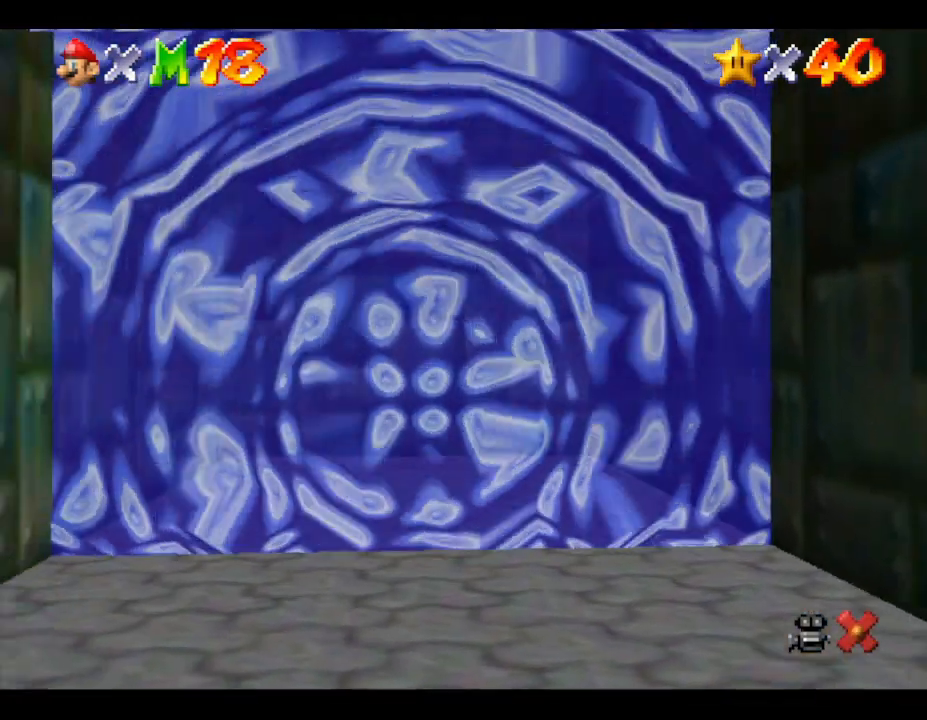
{"buttons": [], "left_stick": "center", "events": [[83, "B", "up"], [367, "left_stick", "center"]]}
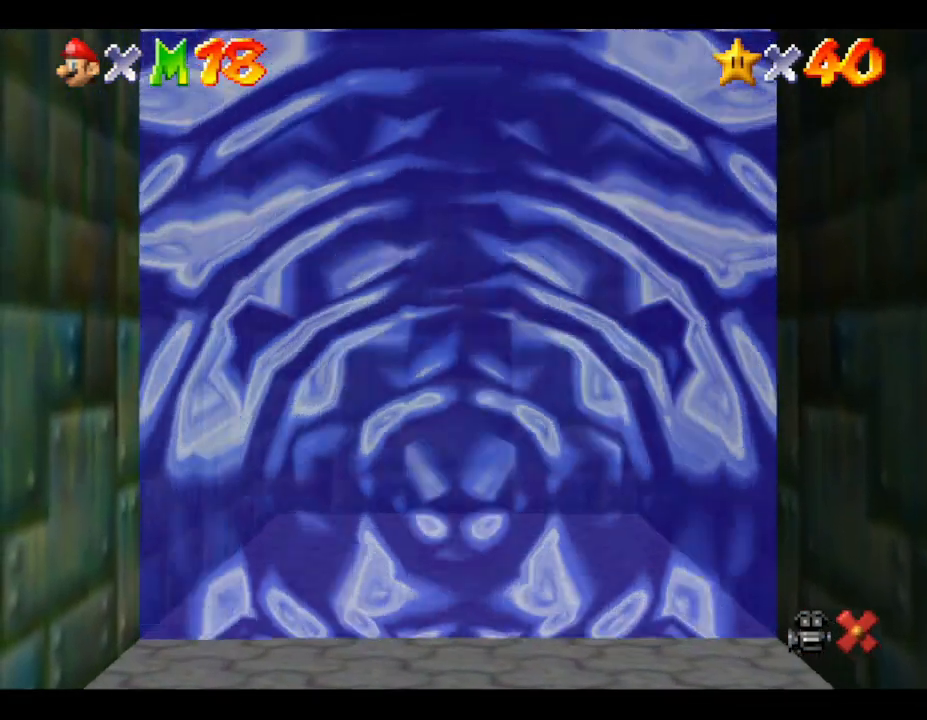
{"buttons": [], "left_stick": "center", "events": []}
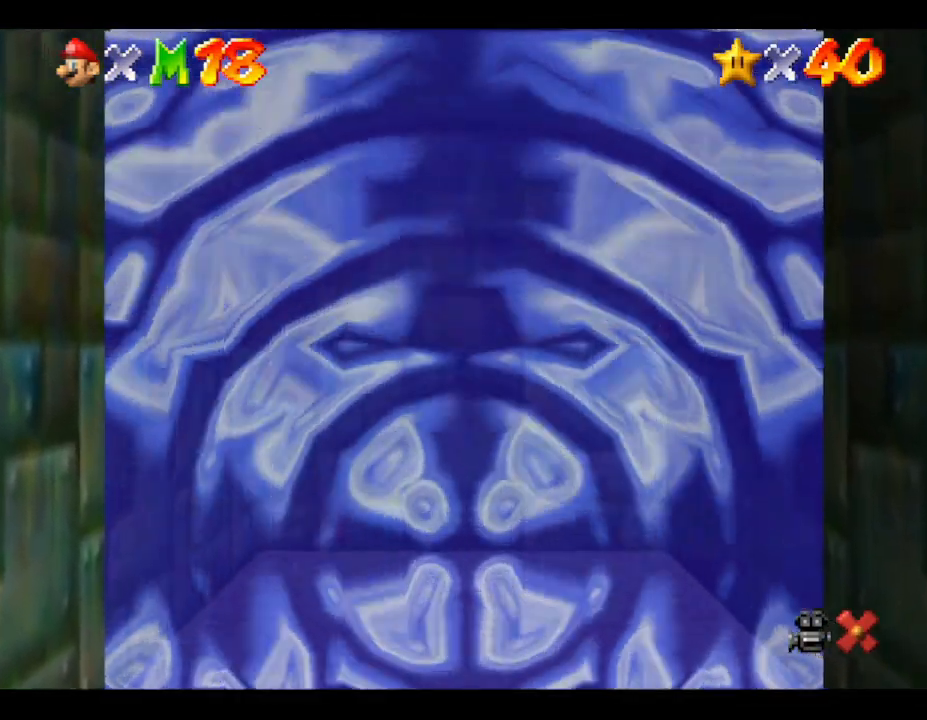
{"buttons": [], "left_stick": "center", "events": []}
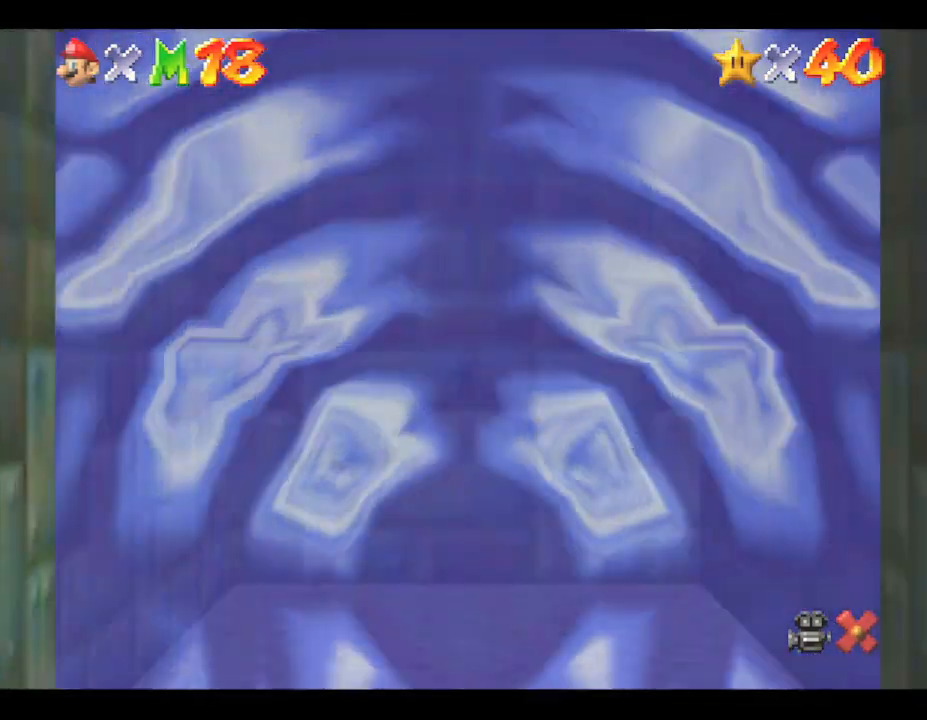
{"buttons": [], "left_stick": "center", "events": []}
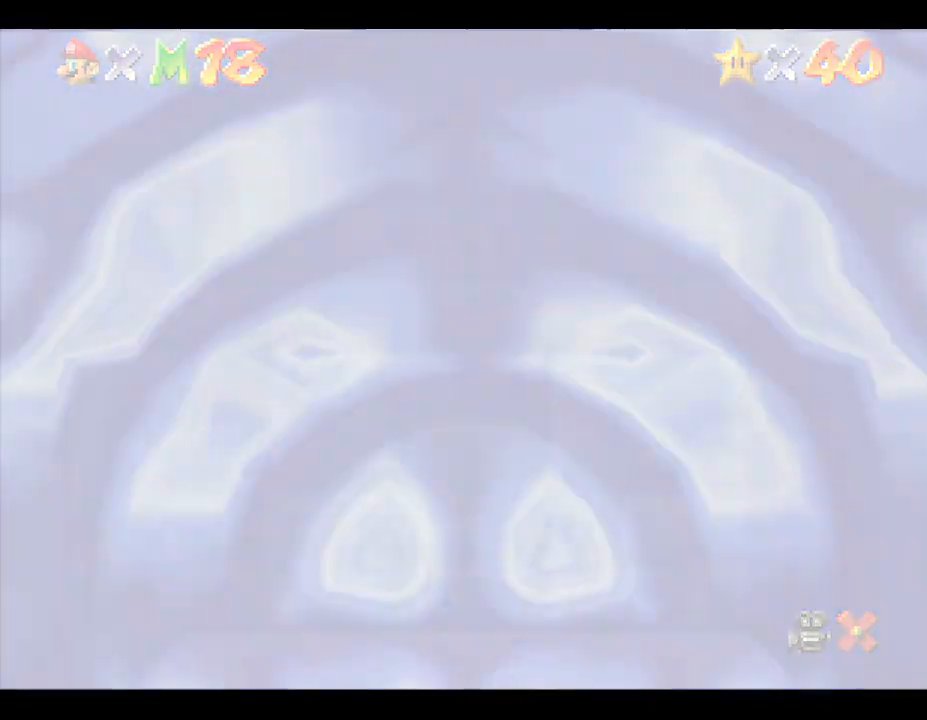
{"buttons": [], "left_stick": "center", "events": []}
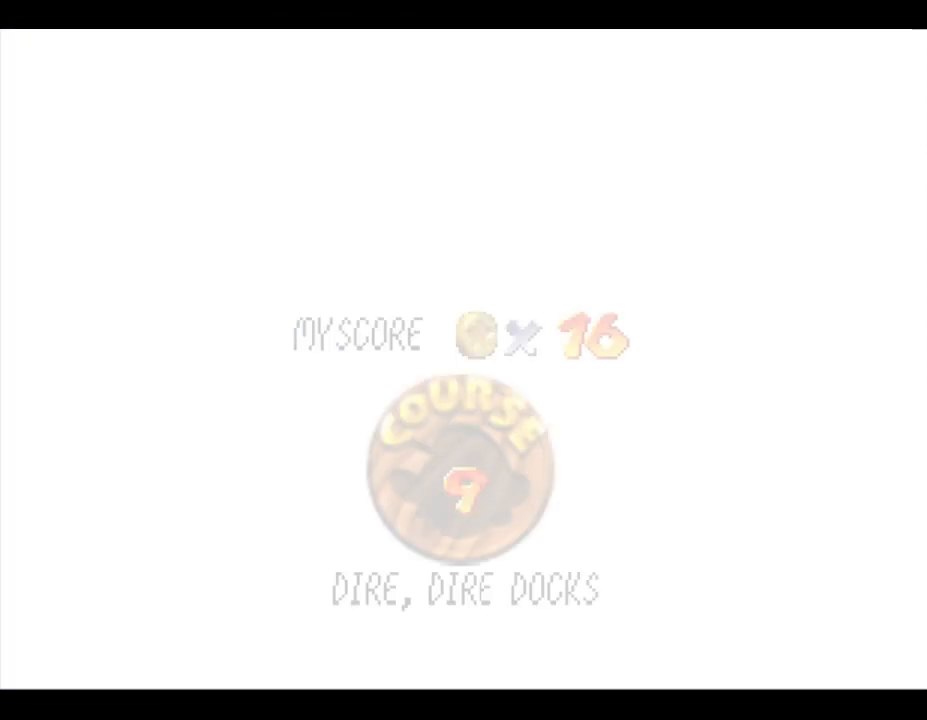
{"buttons": [], "left_stick": "center", "events": []}
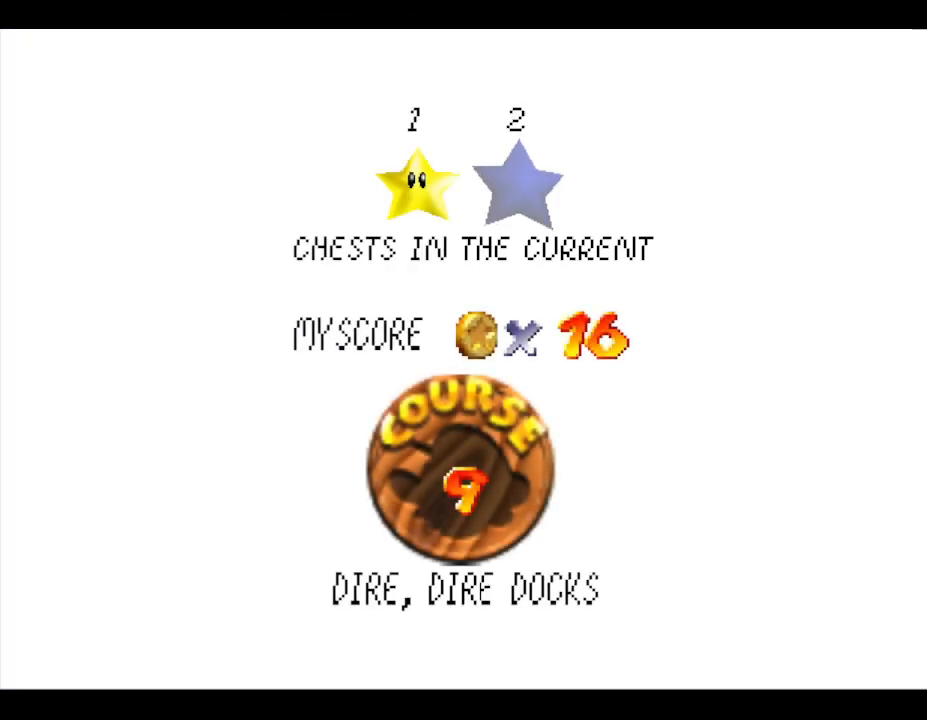
{"buttons": ["A"], "left_stick": "center", "events": [[417, "A", "down"]]}